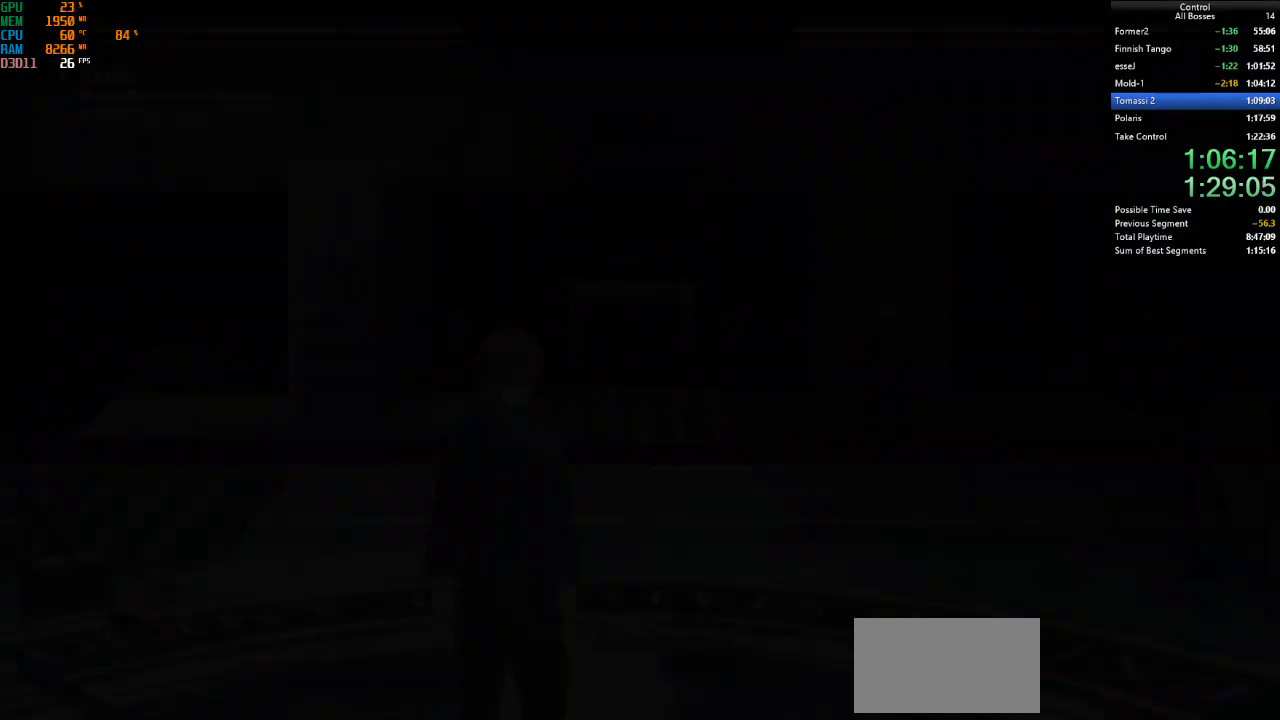
Gameplay with keyboard and mouse; each line is a JSON object with the keys and mouse buttons held at the frame after it. "events" lists presses ("down") and releases ("up") of "a", "ctrl", "d", "e", "f", "g", "q", "r", "s", "shift", "space", "tab", "w", "mouse_left" and "mouse_right" between this image and that frame as [ms after this image, input, new state], when the widget could be followed in between. "mouse_left", "mouse_right" = the "left", "right" buttons of the "mouse" list. No other keys are recorded. Not read: mouse_move other_keys.
{"keys": ["f"], "mouse": [], "events": [[67, "f", "down"]]}
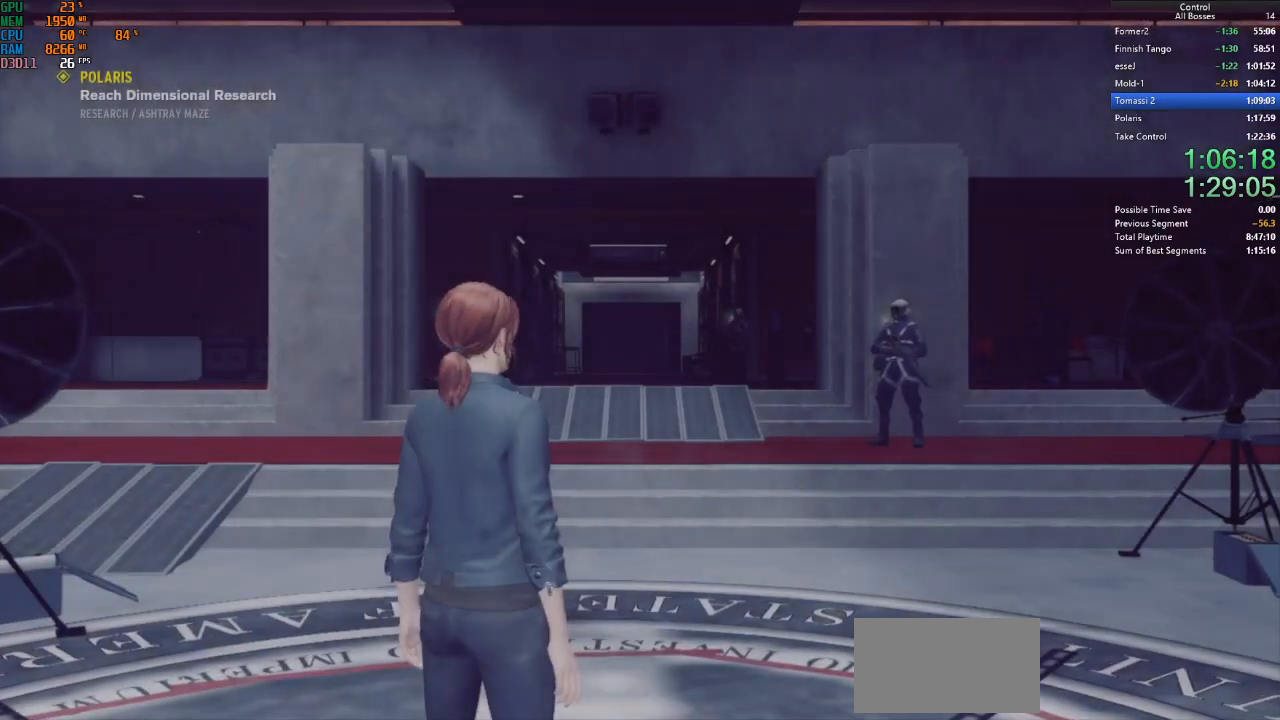
{"keys": [], "mouse": [], "events": [[200, "f", "up"]]}
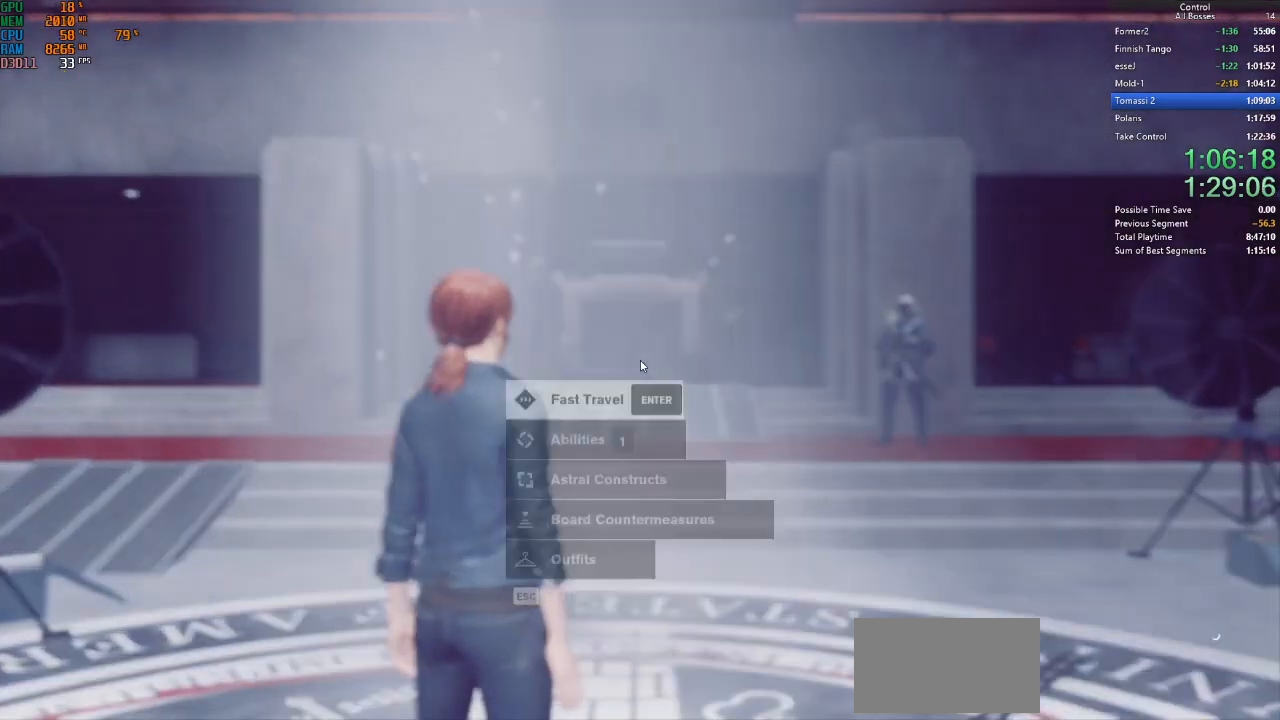
{"keys": [], "mouse": [], "events": []}
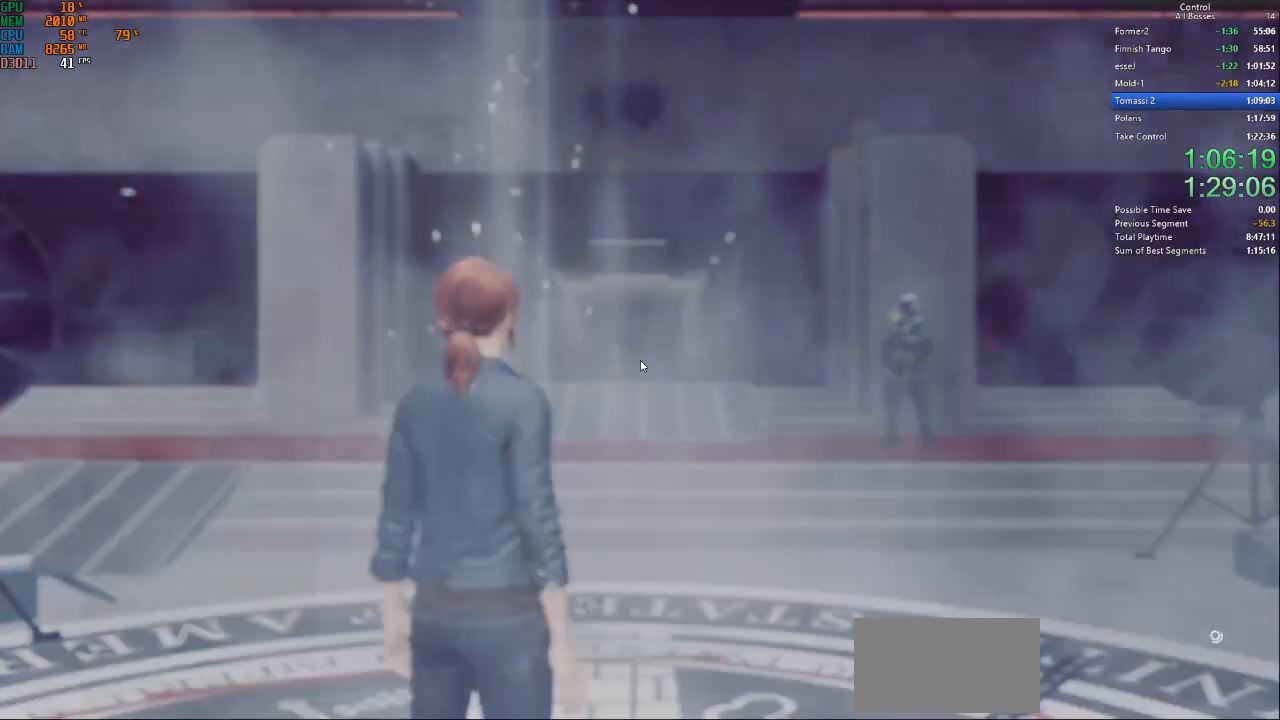
{"keys": ["s"], "mouse": [], "events": [[34, "s", "down"]]}
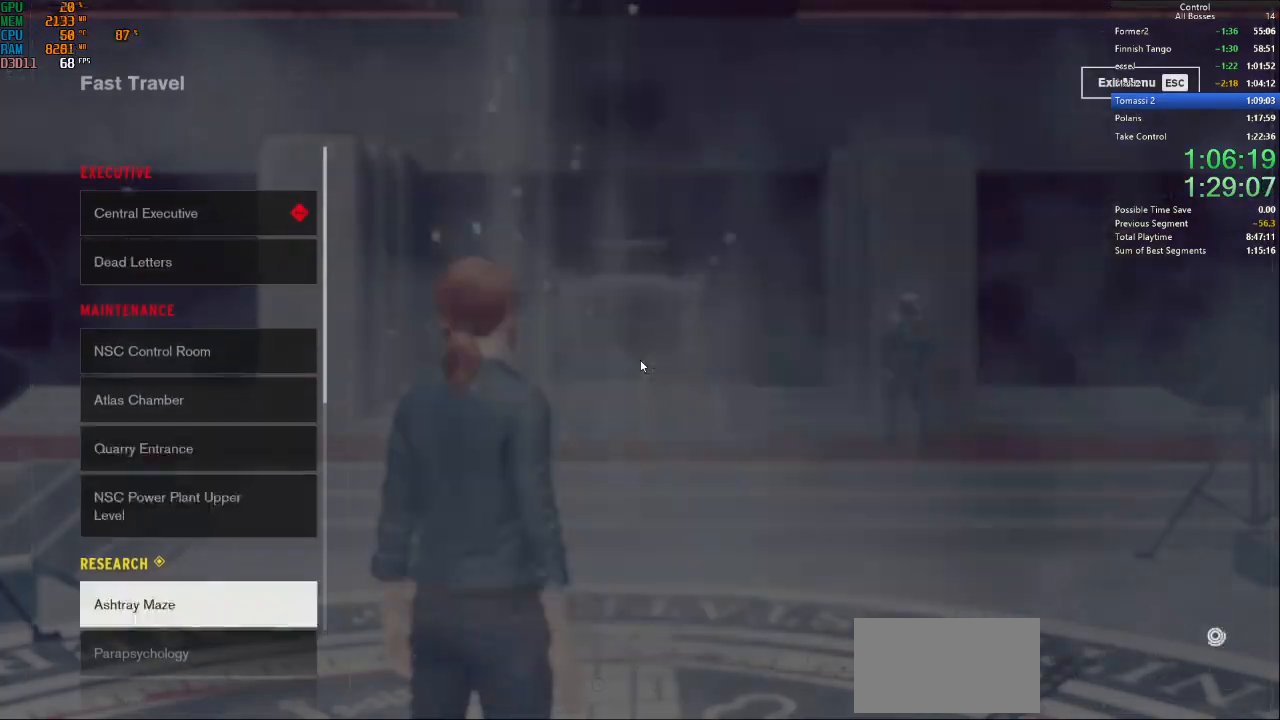
{"keys": [], "mouse": [], "events": [[434, "s", "up"]]}
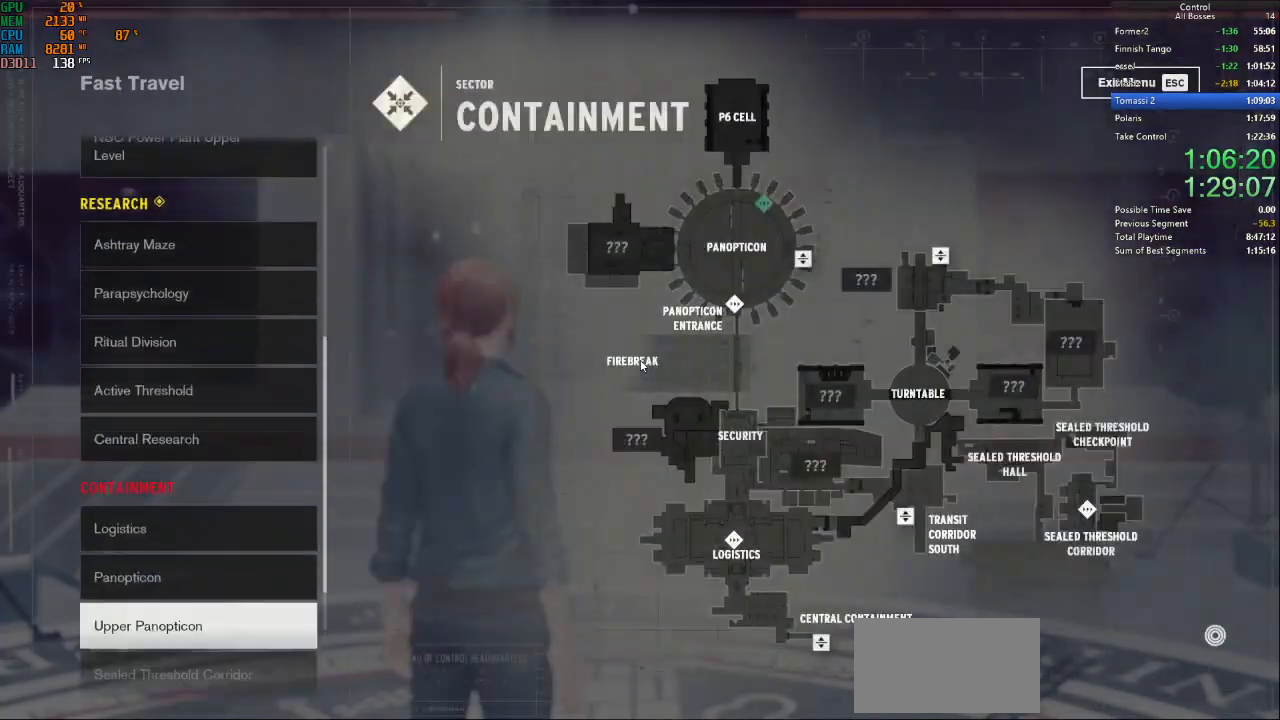
{"keys": [], "mouse": [], "events": [[67, "w", "down"], [167, "w", "up"], [267, "w", "down"], [300, "w", "up"]]}